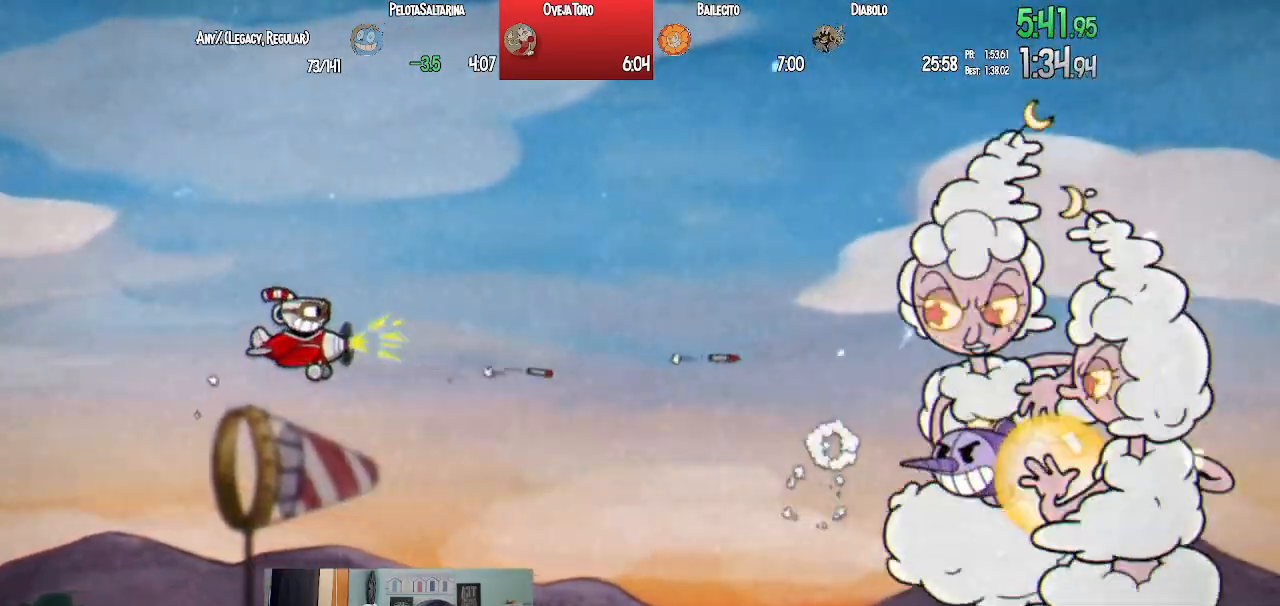
Gameplay with a controller (PlayStation layout); each line is a JSON object with the inputs held at the frame after it. "events" lists button and stick changes between this image and that frame as [ms after this image, input, new state], when the widget could be followed in between.
{"buttons": ["L1"], "left_stick": "center", "right_stick": "center", "events": [[33, "DPAD_RIGHT", "up"], [150, "DPAD_UP", "up"], [317, "DPAD_UP", "down"], [333, "L2", "down"], [433, "DPAD_UP", "up"], [467, "L2", "up"]]}
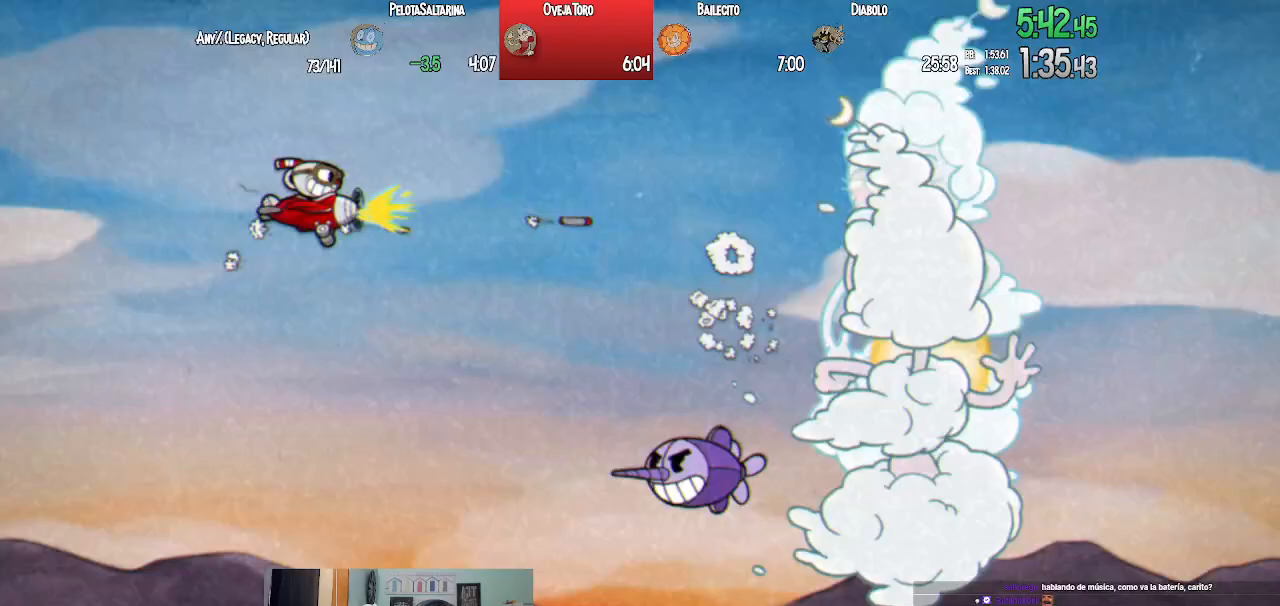
{"buttons": ["L1"], "left_stick": "center", "right_stick": "center", "events": [[150, "DPAD_DOWN", "down"], [150, "DPAD_RIGHT", "down"], [250, "DPAD_RIGHT", "up"], [267, "DPAD_DOWN", "up"]]}
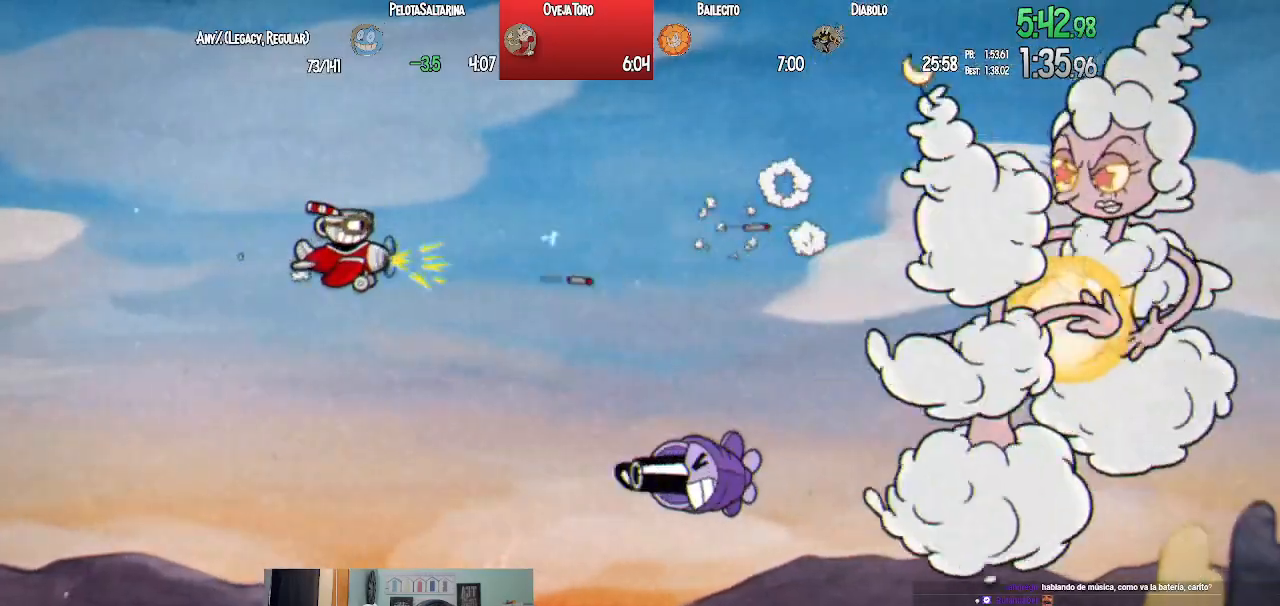
{"buttons": ["L1", "DPAD_DOWN", "DPAD_RIGHT"], "left_stick": "center", "right_stick": "center", "events": [[83, "DPAD_LEFT", "down"], [100, "DPAD_DOWN", "down"], [400, "DPAD_LEFT", "up"], [433, "DPAD_RIGHT", "down"]]}
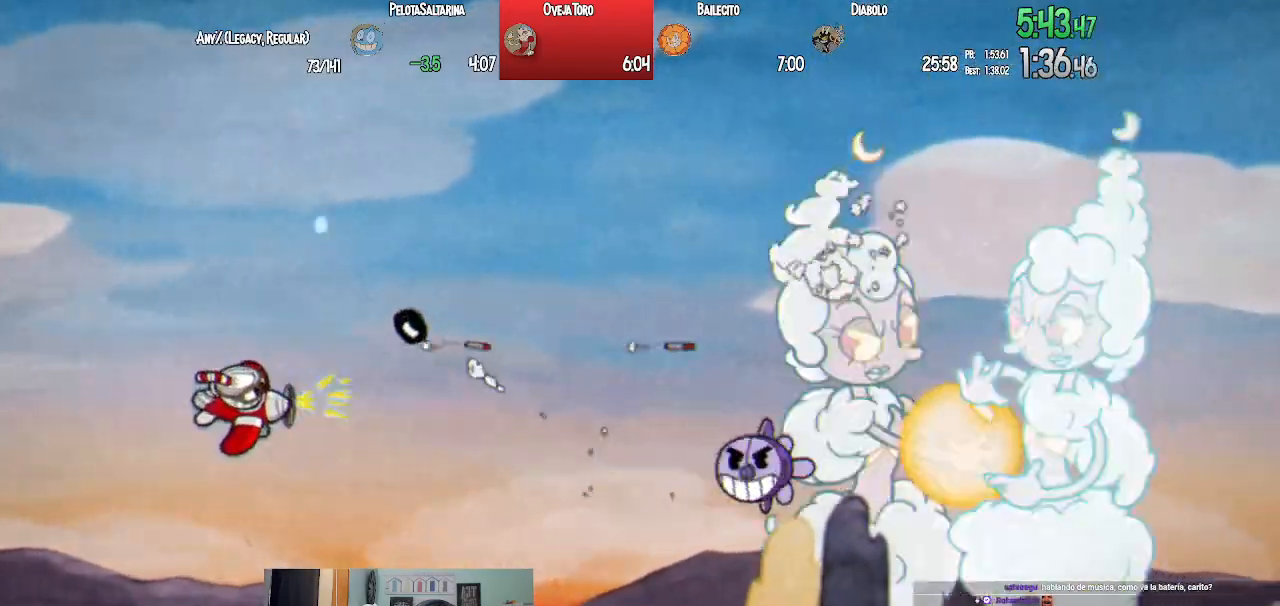
{"buttons": ["L1"], "left_stick": "center", "right_stick": "center", "events": [[167, "DPAD_DOWN", "up"], [183, "DPAD_RIGHT", "up"]]}
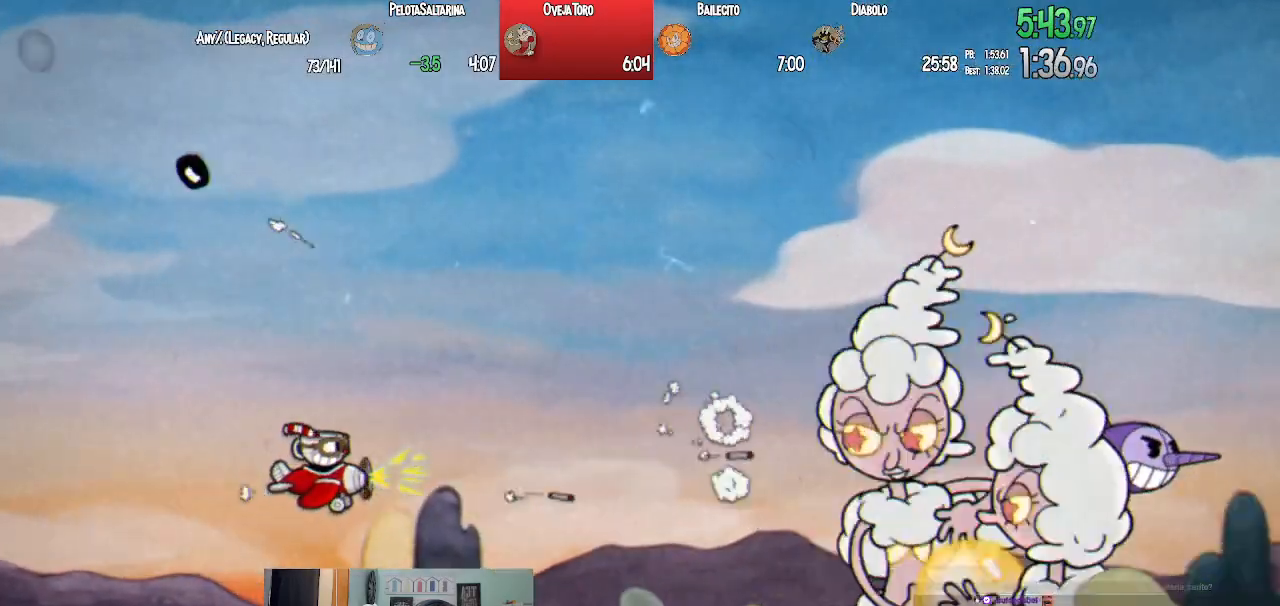
{"buttons": ["L1", "DPAD_UP", "DPAD_RIGHT"], "left_stick": "center", "right_stick": "center", "events": [[100, "DPAD_UP", "down"], [167, "DPAD_RIGHT", "down"], [200, "L2", "down"], [417, "L2", "up"]]}
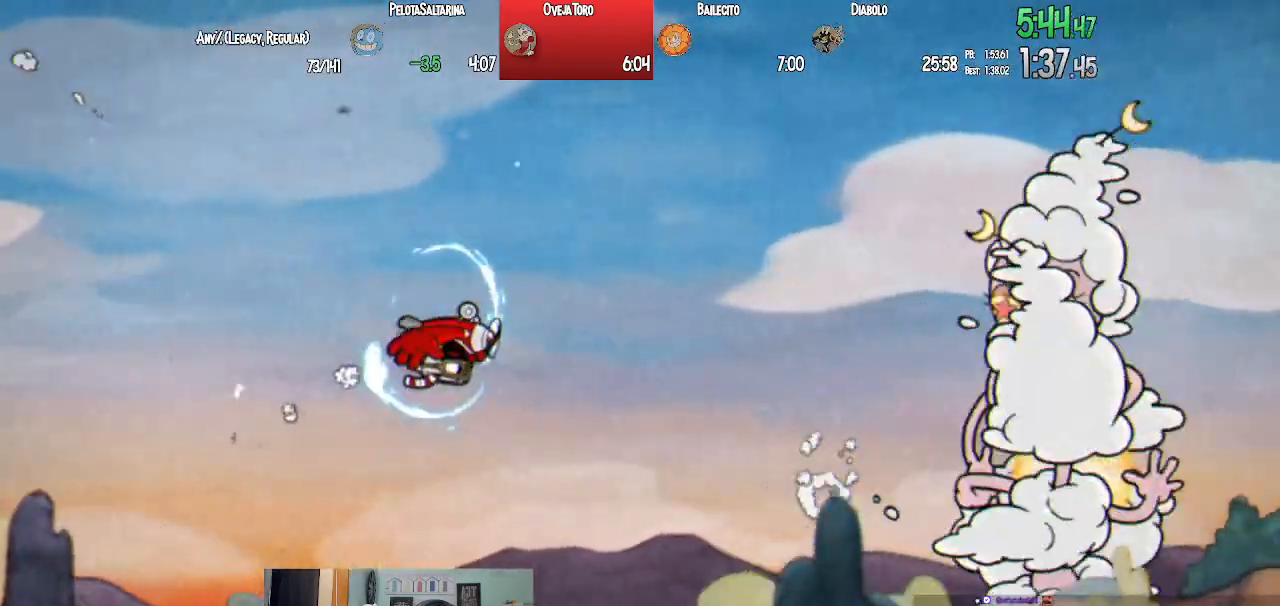
{"buttons": ["L1", "DPAD_LEFT"], "left_stick": "center", "right_stick": "center"}
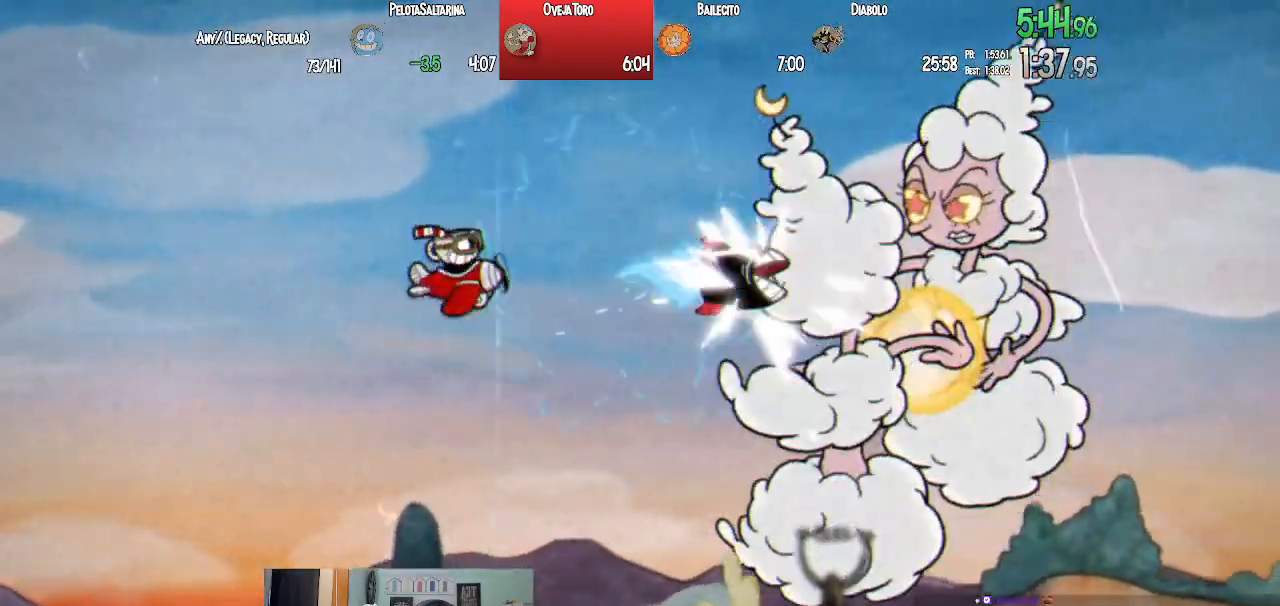
{"buttons": ["L1", "DPAD_DOWN", "DPAD_LEFT"], "left_stick": "center", "right_stick": "center", "events": [[183, "DPAD_LEFT", "up"], [317, "DPAD_DOWN", "down"], [317, "DPAD_LEFT", "down"]]}
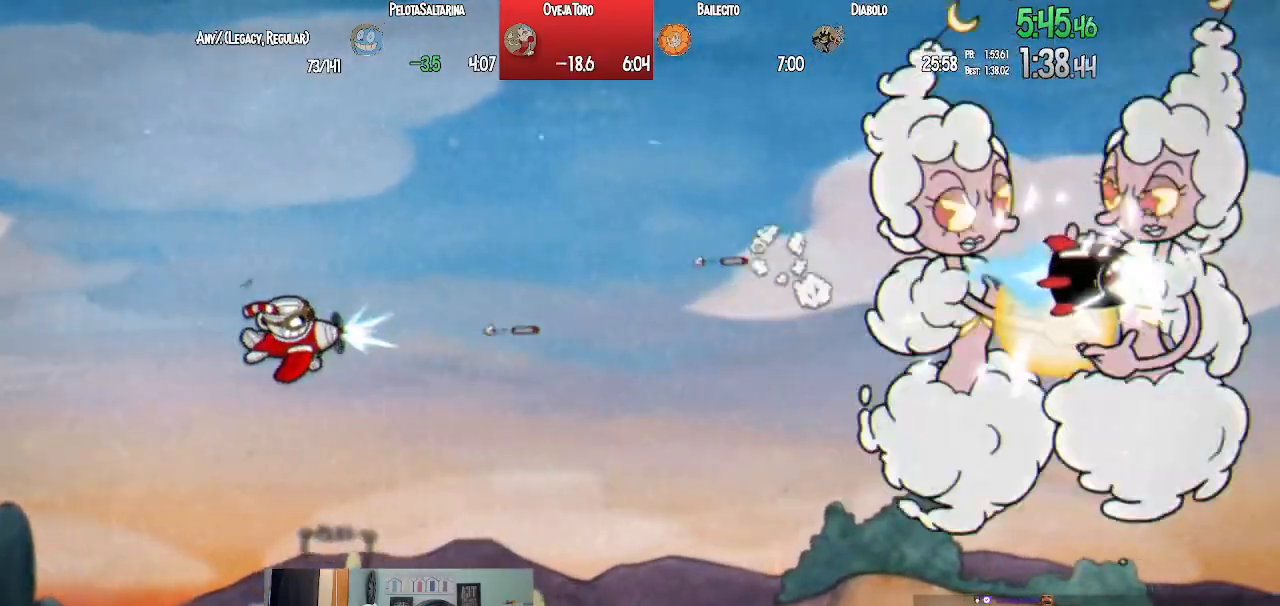
{"buttons": ["L1", "DPAD_DOWN", "DPAD_RIGHT"], "left_stick": "center", "right_stick": "center", "events": [[50, "DPAD_DOWN", "up"], [50, "DPAD_LEFT", "up"], [150, "DPAD_DOWN", "down"], [167, "DPAD_LEFT", "down"], [333, "DPAD_DOWN", "up"], [333, "DPAD_LEFT", "up"], [417, "DPAD_DOWN", "down"], [417, "DPAD_RIGHT", "down"]]}
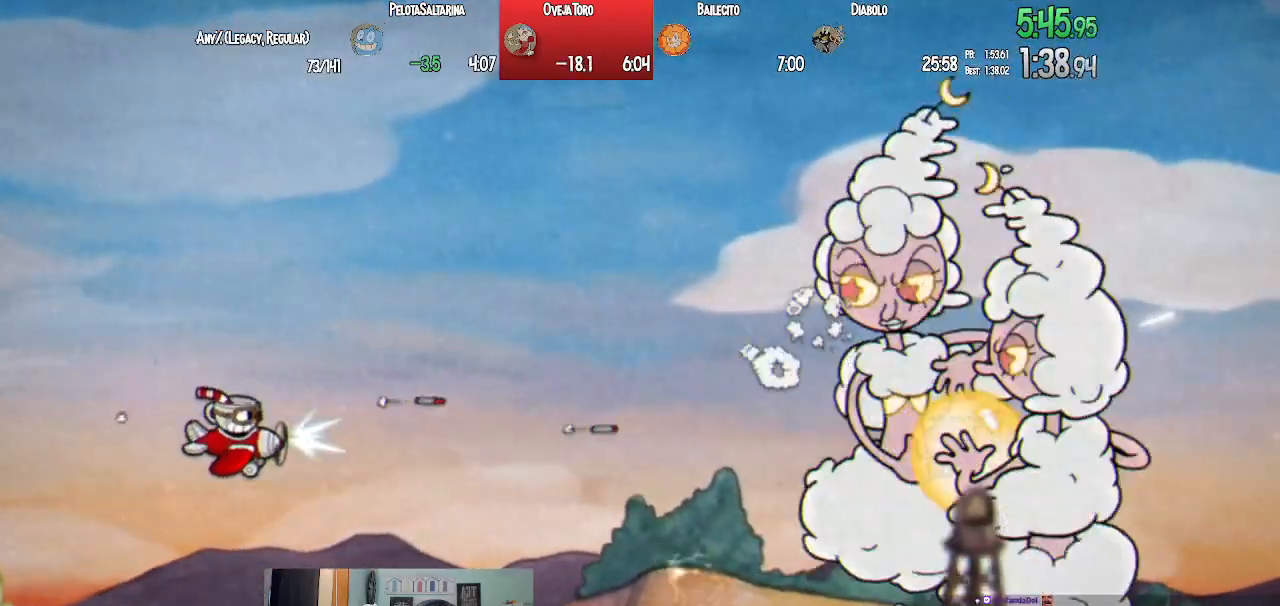
{"buttons": ["L1", "DPAD_UP"], "left_stick": "center", "right_stick": "center", "events": [[83, "DPAD_DOWN", "up"], [100, "DPAD_RIGHT", "up"], [250, "DPAD_RIGHT", "down"], [383, "DPAD_RIGHT", "up"], [500, "DPAD_UP", "down"]]}
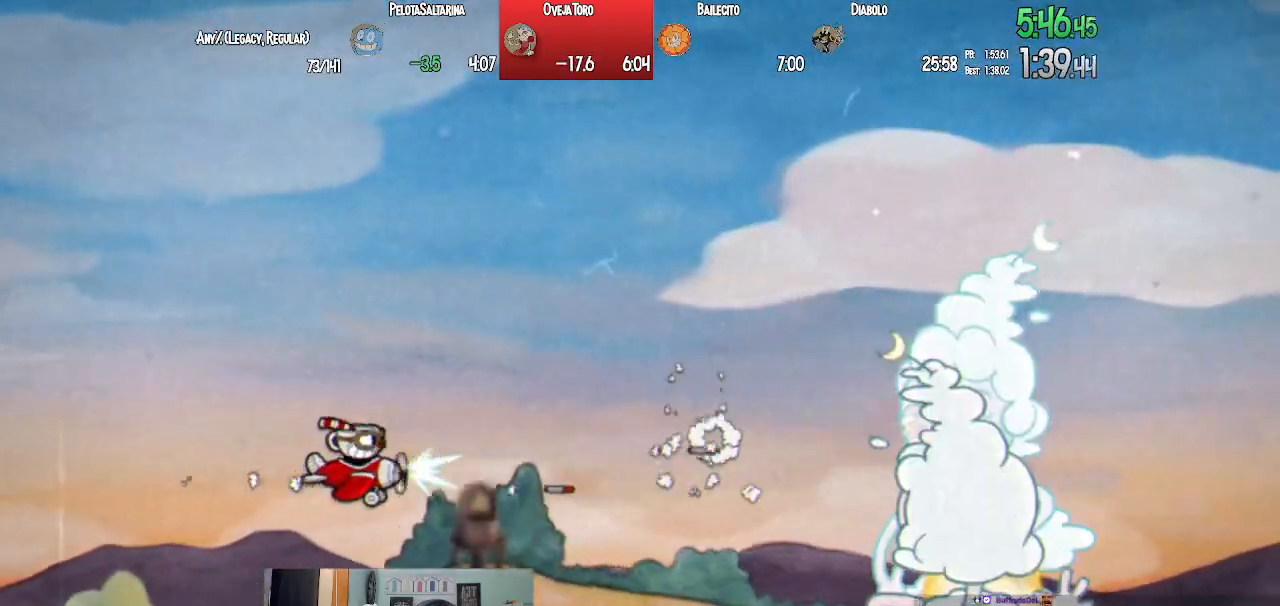
{"buttons": ["L1", "DPAD_UP", "DPAD_LEFT"], "left_stick": "center", "right_stick": "center", "events": [[17, "DPAD_LEFT", "down"], [183, "DPAD_LEFT", "up"], [200, "DPAD_UP", "up"], [367, "DPAD_UP", "down"], [400, "DPAD_LEFT", "down"]]}
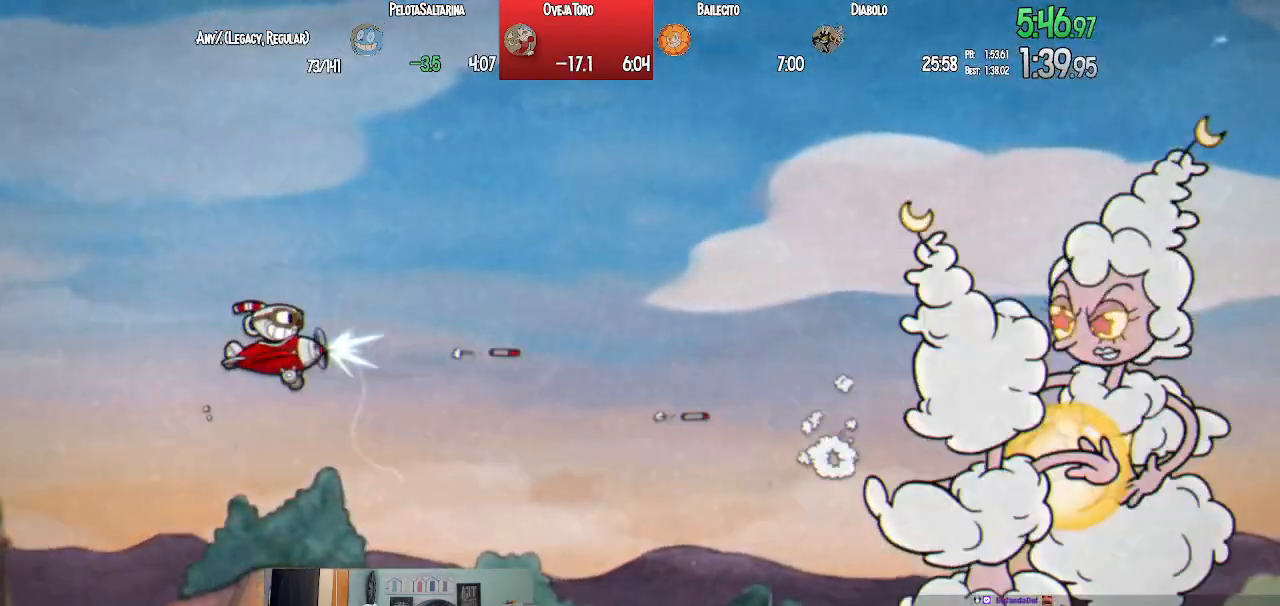
{"buttons": ["L1", "DPAD_RIGHT"], "left_stick": "center", "right_stick": "center", "events": [[17, "DPAD_LEFT", "up"], [33, "DPAD_UP", "up"], [133, "DPAD_UP", "down"], [267, "DPAD_UP", "up"], [400, "DPAD_RIGHT", "down"]]}
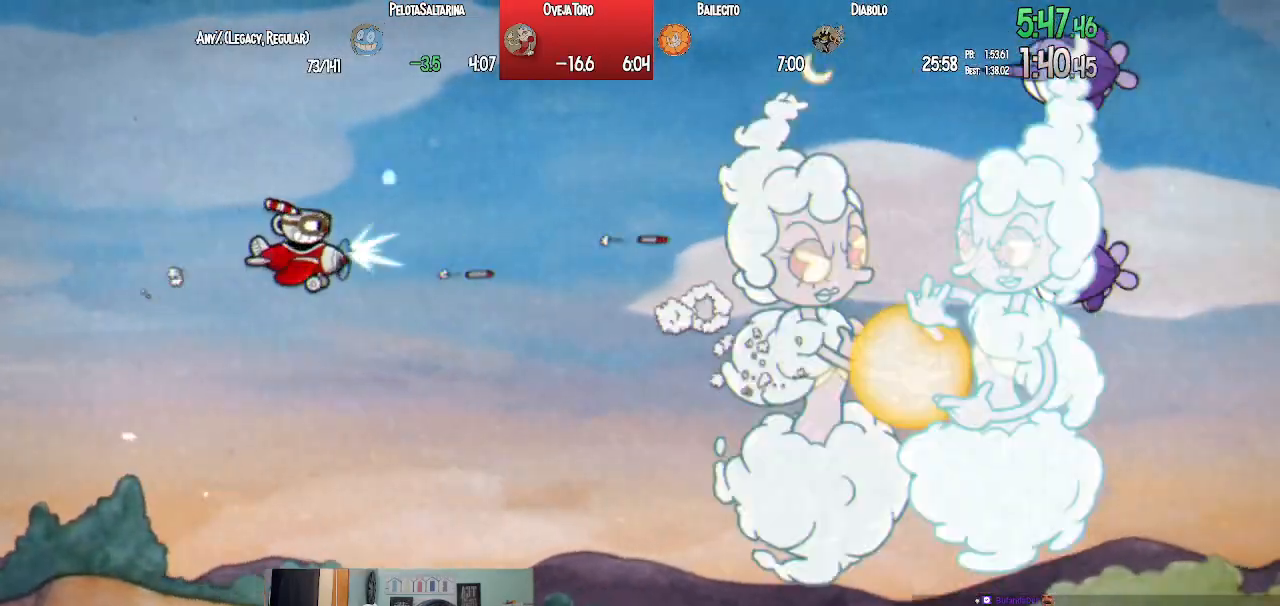
{"buttons": ["L1"], "left_stick": "center", "right_stick": "center", "events": [[33, "DPAD_RIGHT", "up"], [300, "DPAD_DOWN", "down"], [317, "DPAD_LEFT", "down"], [450, "DPAD_DOWN", "up"], [450, "DPAD_LEFT", "up"]]}
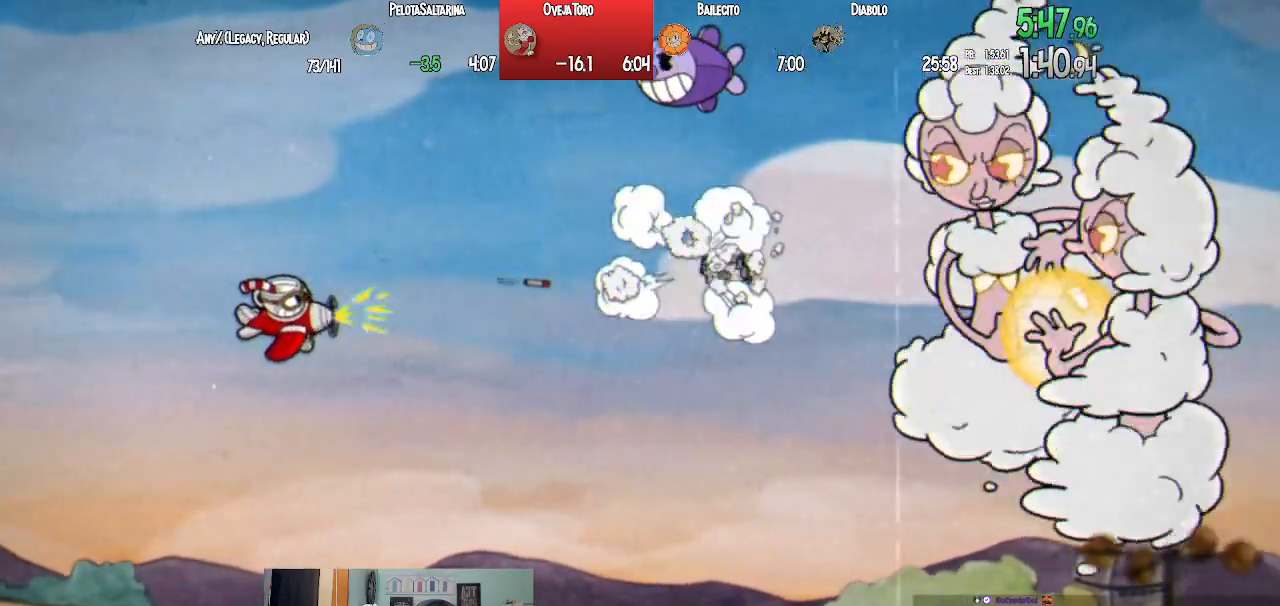
{"buttons": ["L1", "DPAD_LEFT"], "left_stick": "center", "right_stick": "center", "events": [[50, "DPAD_DOWN", "down"], [50, "DPAD_RIGHT", "down"], [233, "DPAD_DOWN", "up"], [233, "DPAD_RIGHT", "up"], [333, "DPAD_DOWN", "down"], [333, "DPAD_RIGHT", "down"], [383, "DPAD_RIGHT", "up"], [450, "DPAD_LEFT", "down"], [467, "DPAD_DOWN", "up"]]}
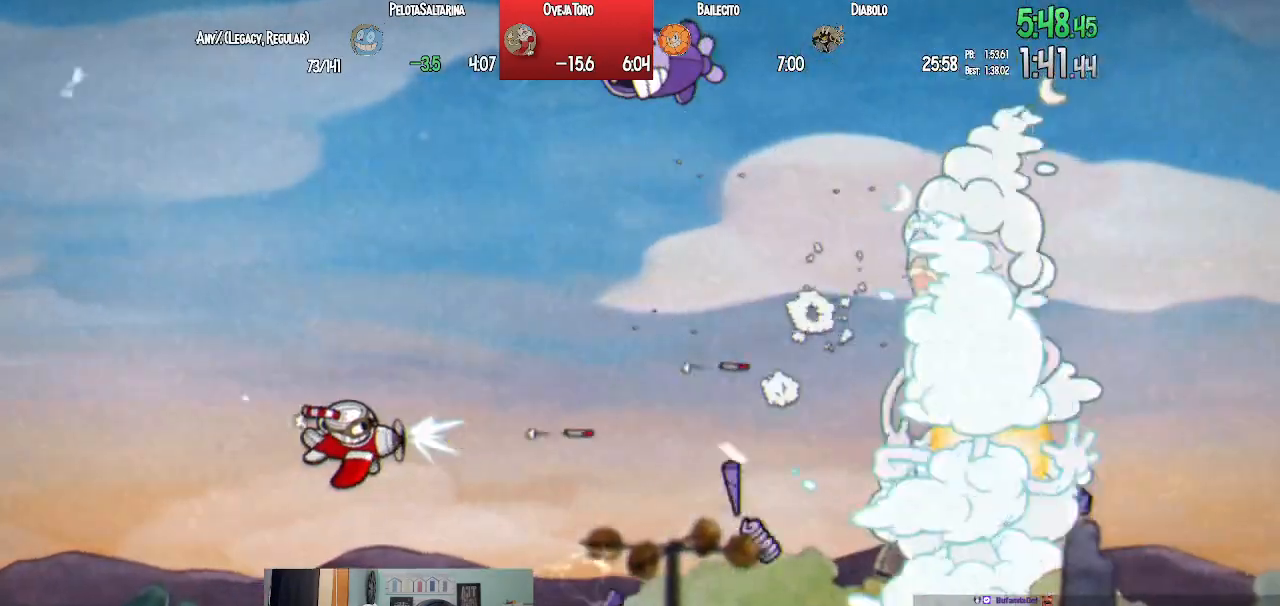
{"buttons": ["L1"], "left_stick": "center", "right_stick": "center", "events": [[33, "DPAD_LEFT", "up"], [150, "DPAD_RIGHT", "down"], [167, "DPAD_DOWN", "down"], [183, "DPAD_DOWN", "up"], [483, "DPAD_RIGHT", "up"]]}
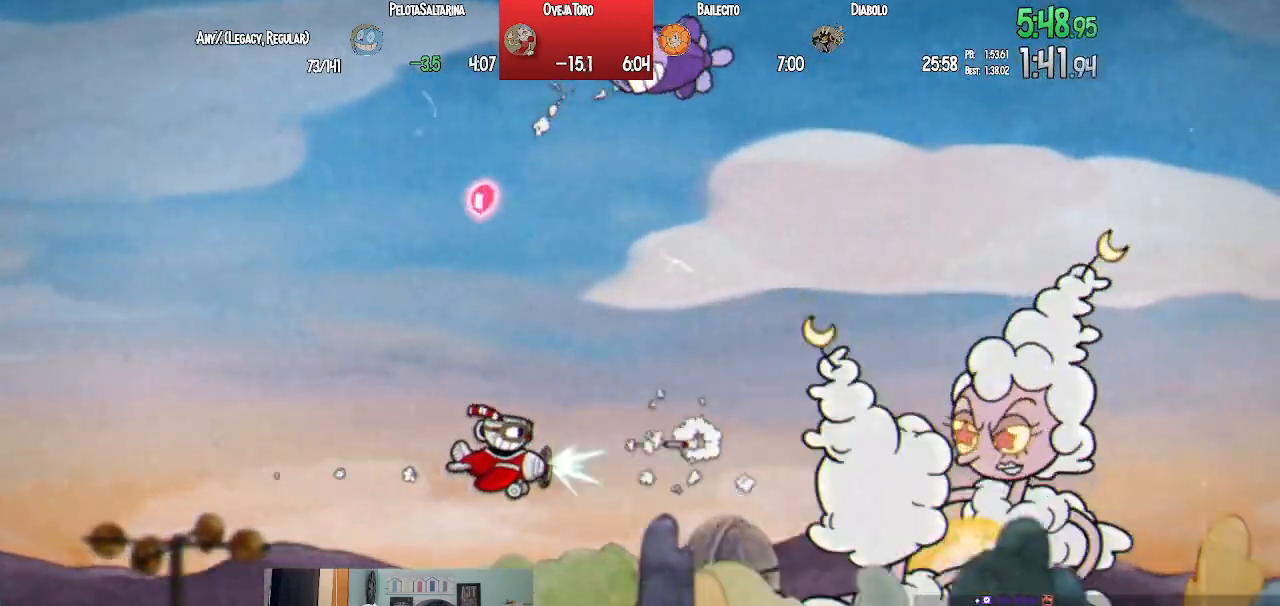
{"buttons": ["L1", "L2", "DPAD_UP", "DPAD_LEFT"], "left_stick": "center", "right_stick": "center", "events": [[83, "DPAD_RIGHT", "down"], [100, "DPAD_UP", "down"], [167, "DPAD_RIGHT", "up"], [300, "DPAD_UP", "up"], [400, "DPAD_UP", "down"], [433, "DPAD_LEFT", "down"], [433, "L2", "down"]]}
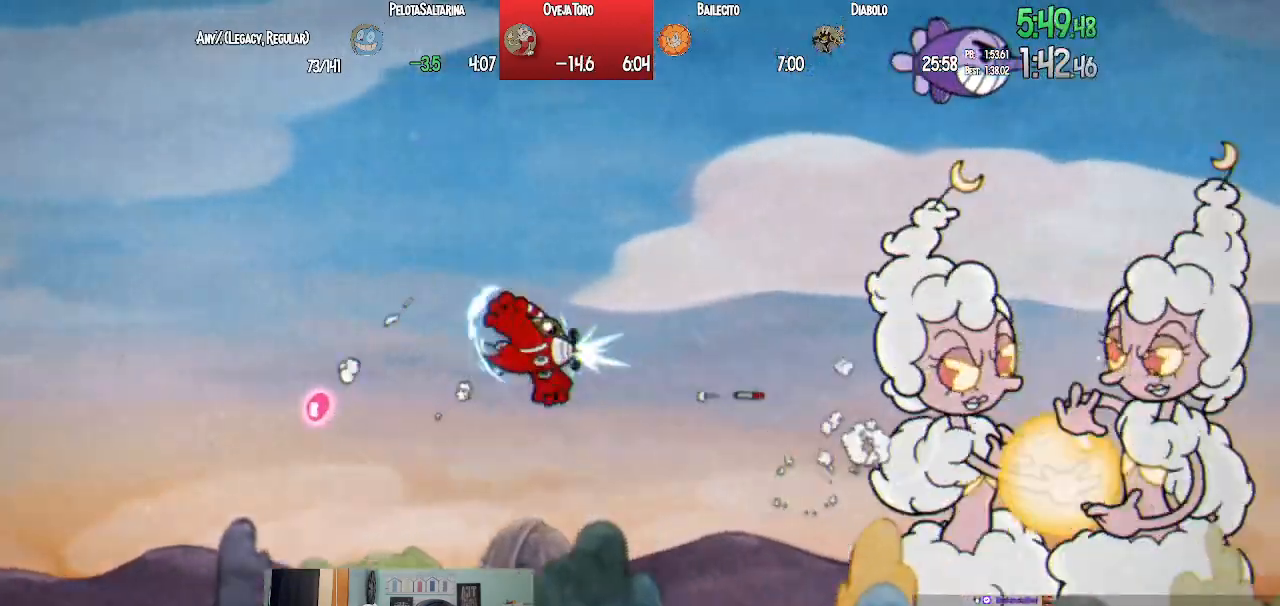
{"buttons": ["L1", "DPAD_UP", "DPAD_RIGHT"], "left_stick": "center", "right_stick": "center", "events": [[83, "L2", "up"], [117, "DPAD_LEFT", "up"], [117, "DPAD_UP", "up"], [450, "DPAD_UP", "down"], [483, "DPAD_RIGHT", "down"]]}
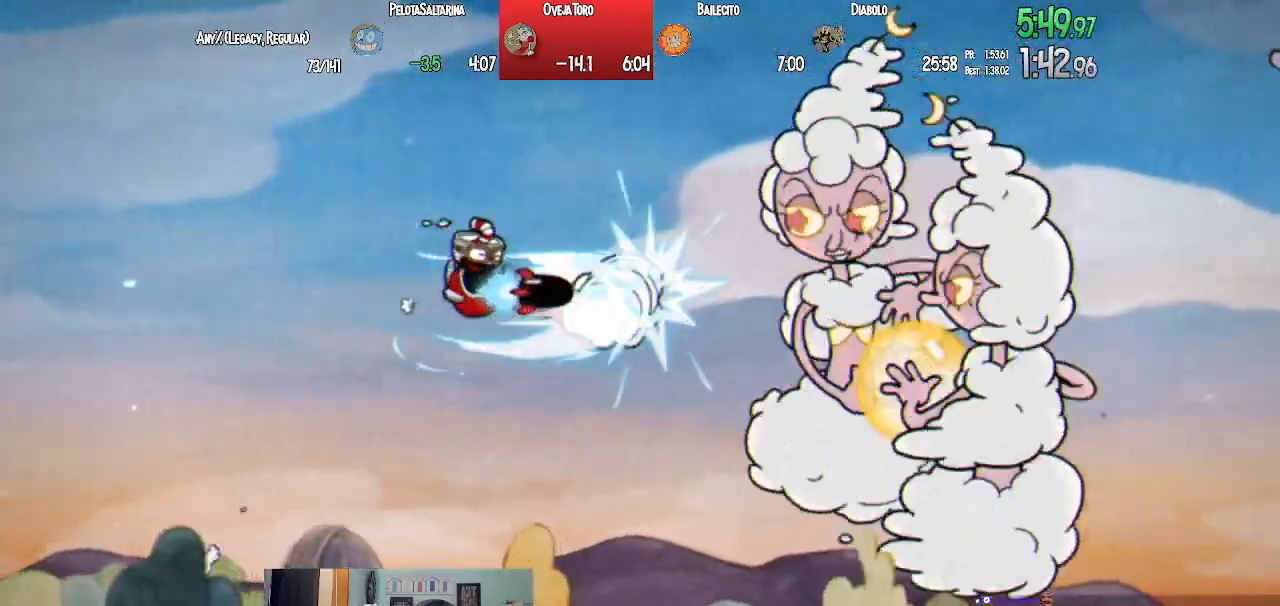
{"buttons": ["L1", "DPAD_DOWN"], "left_stick": "center", "right_stick": "center"}
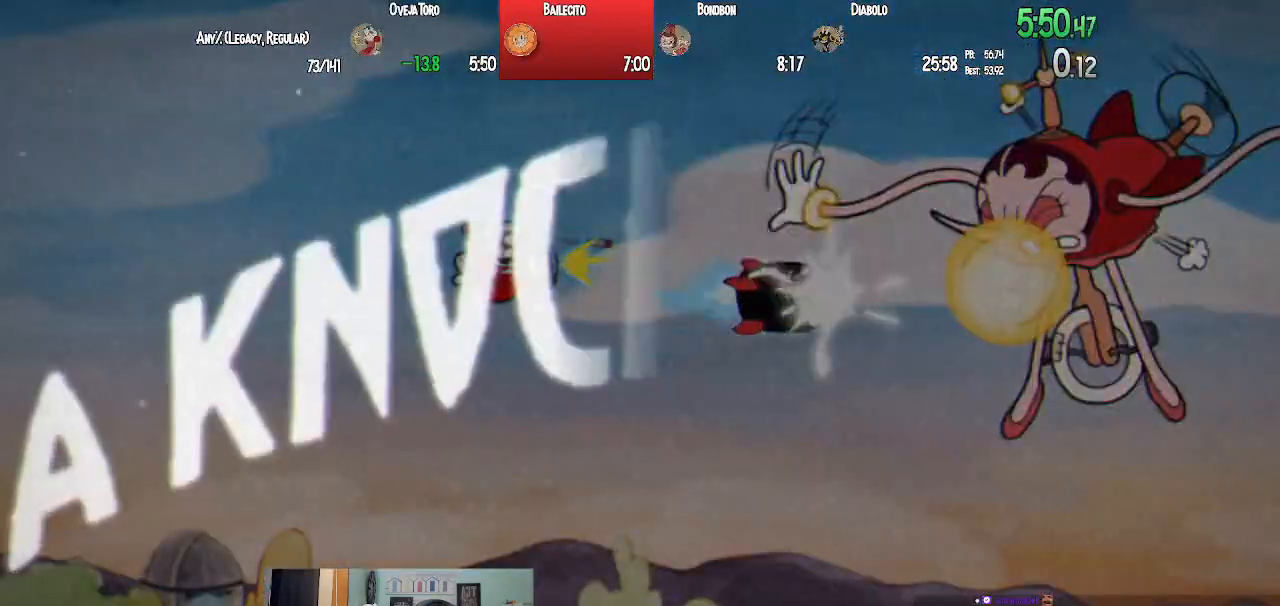
{"buttons": ["L1"], "left_stick": "center", "right_stick": "center", "events": [[133, "DPAD_DOWN", "up"]]}
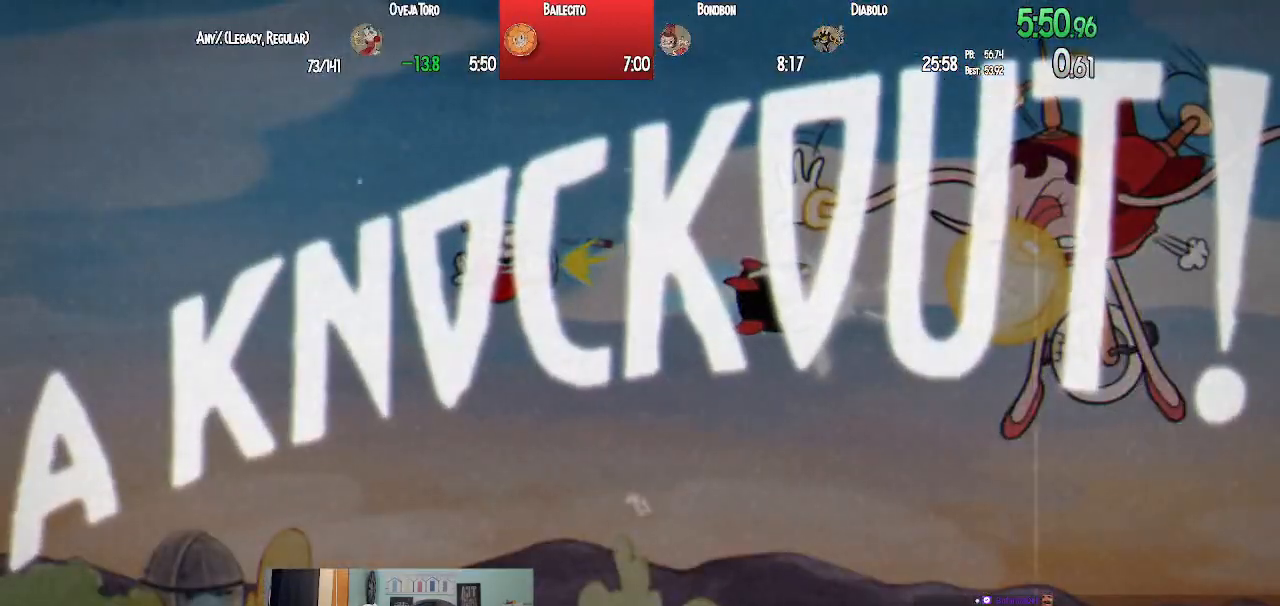
{"buttons": ["L1"], "left_stick": "center", "right_stick": "center", "events": []}
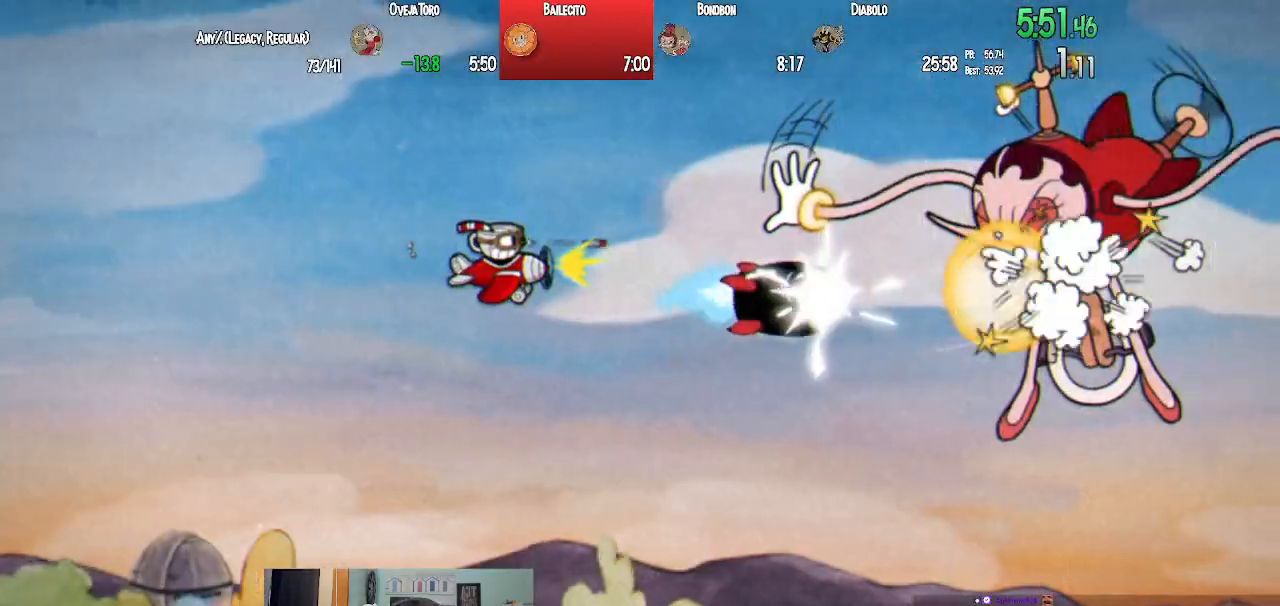
{"buttons": ["L1"], "left_stick": "center", "right_stick": "center", "events": []}
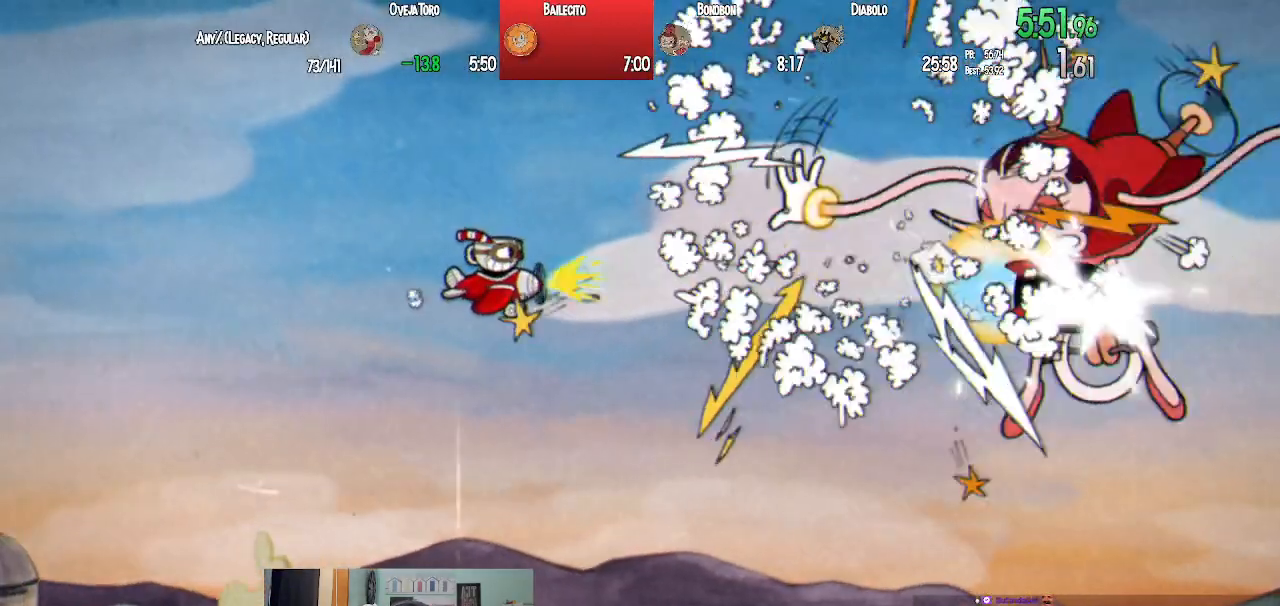
{"buttons": ["L1"], "left_stick": "center", "right_stick": "center", "events": []}
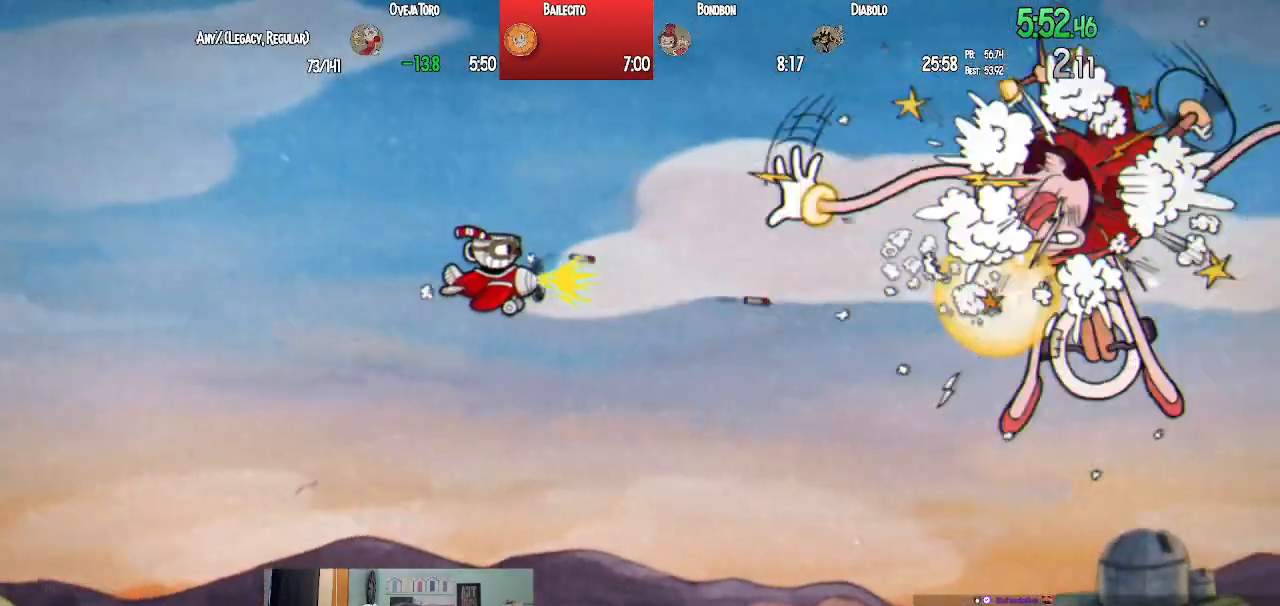
{"buttons": [], "left_stick": "center", "right_stick": "center", "events": [[50, "L1", "up"]]}
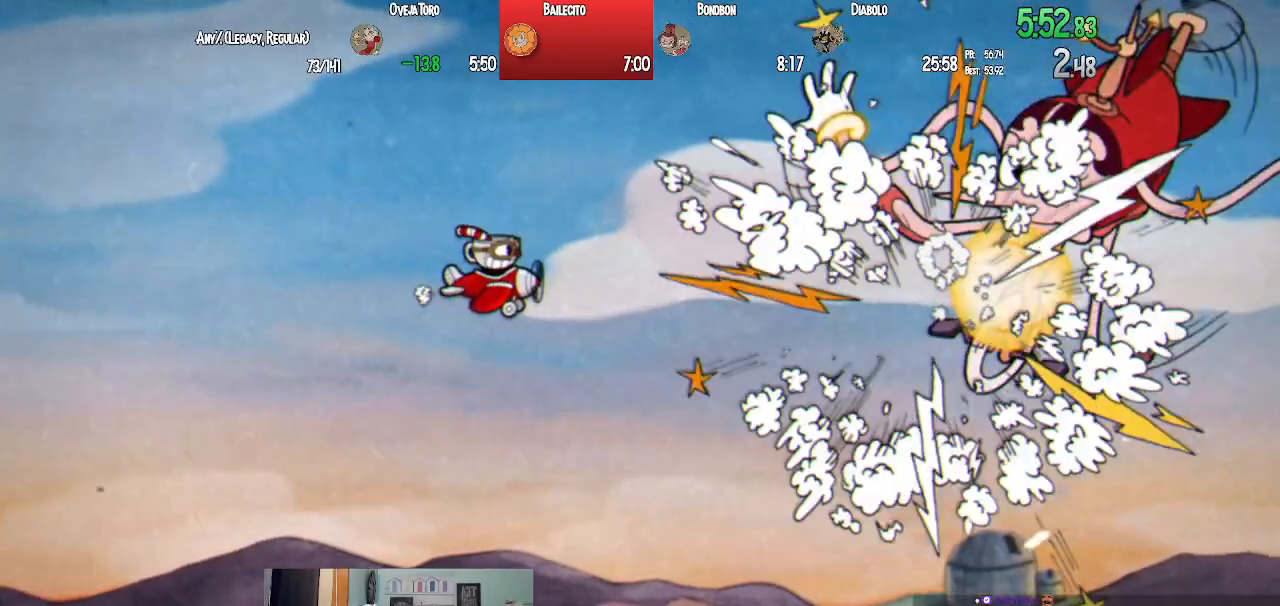
{"buttons": [], "left_stick": "center", "right_stick": "center", "events": []}
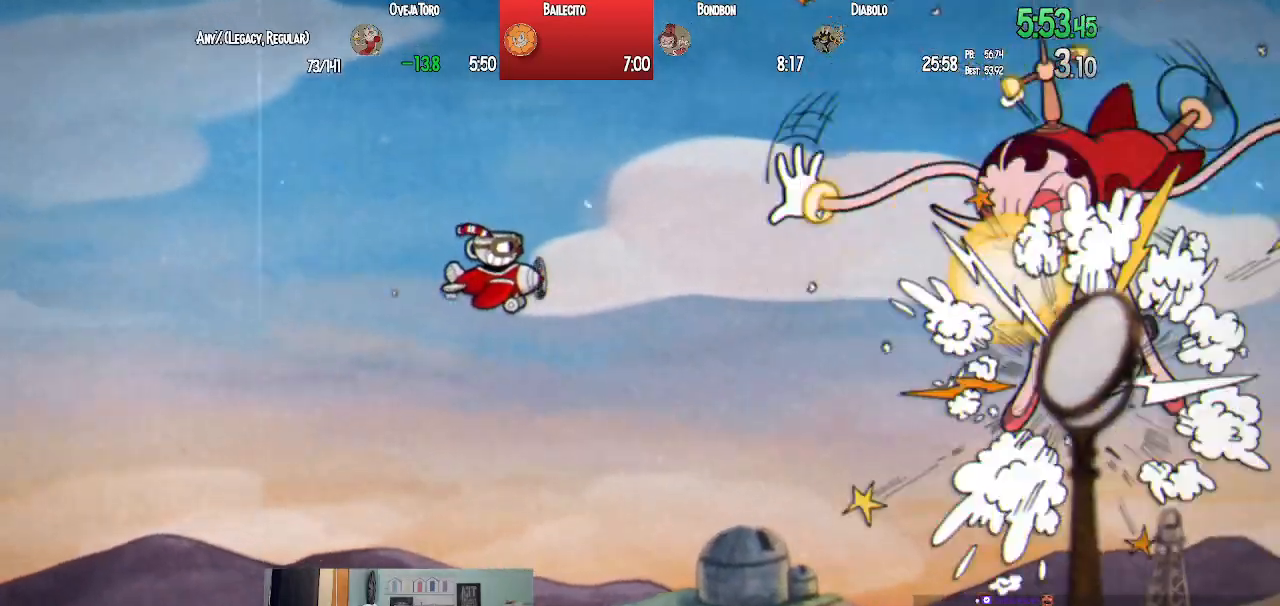
{"buttons": [], "left_stick": "center", "right_stick": "center", "events": []}
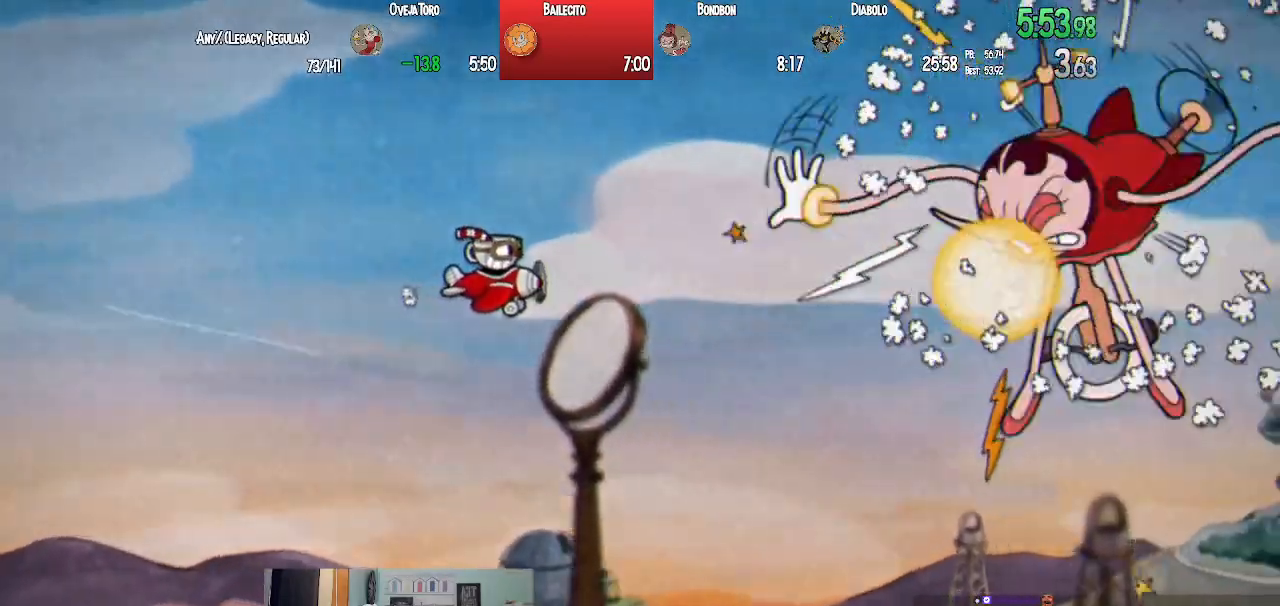
{"buttons": [], "left_stick": "center", "right_stick": "center", "events": []}
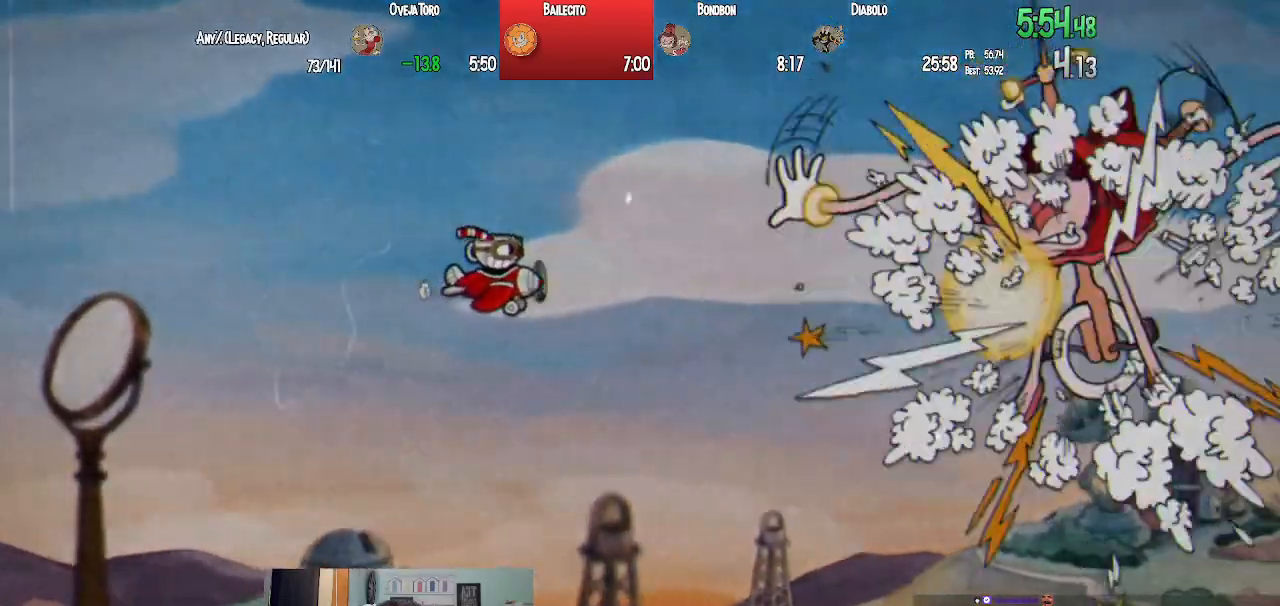
{"buttons": [], "left_stick": "center", "right_stick": "center", "events": []}
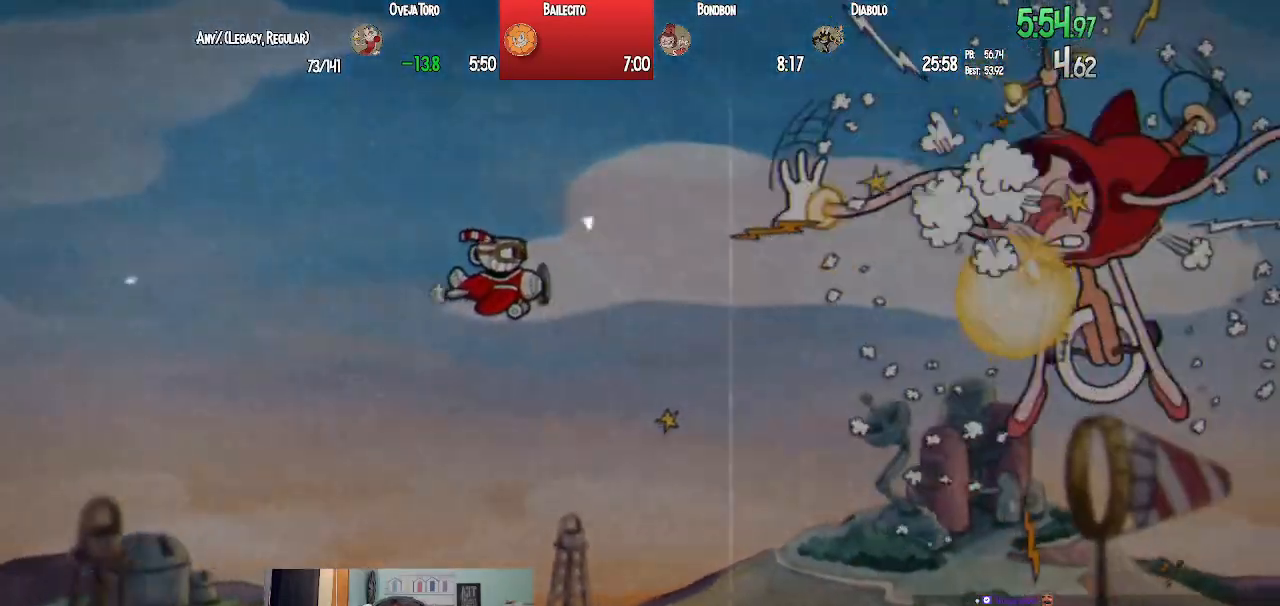
{"buttons": [], "left_stick": "center", "right_stick": "center", "events": []}